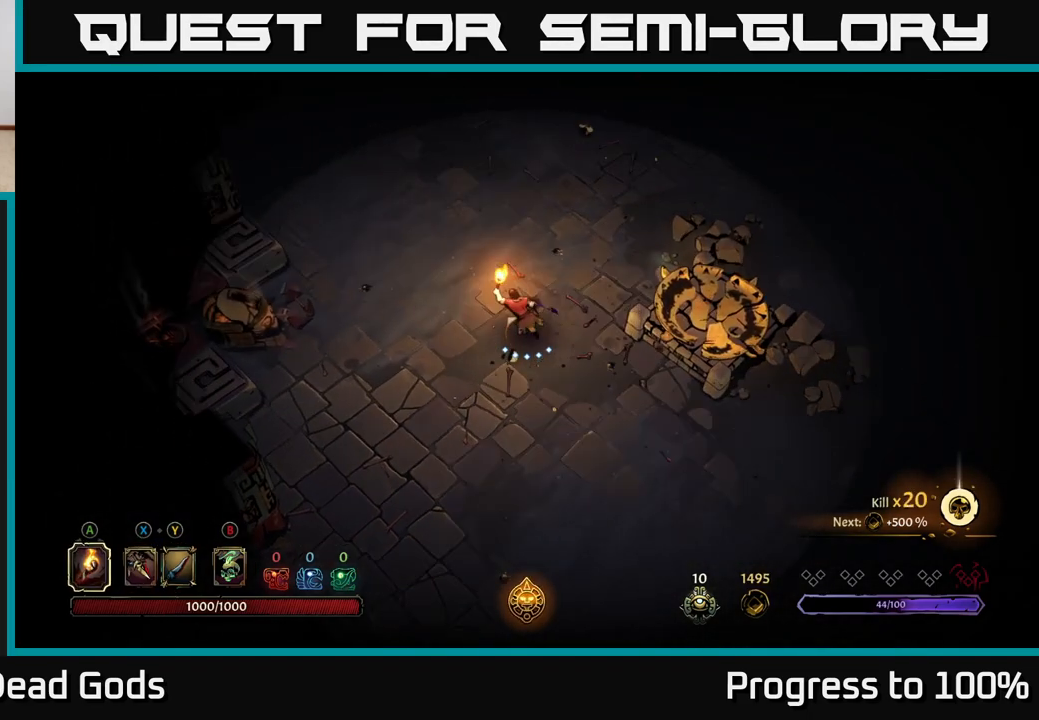
Gameplay with a controller (Xbox layout); each line is a JSON object with the inputs held at the frame after it. "events" lists button and stick changes between this image and that frame as [ms after this image, input, new state], when the widget could be followed in between.
{"buttons": [], "left_stick": "up", "right_stick": "center", "events": [[483, "left_stick", "up"]]}
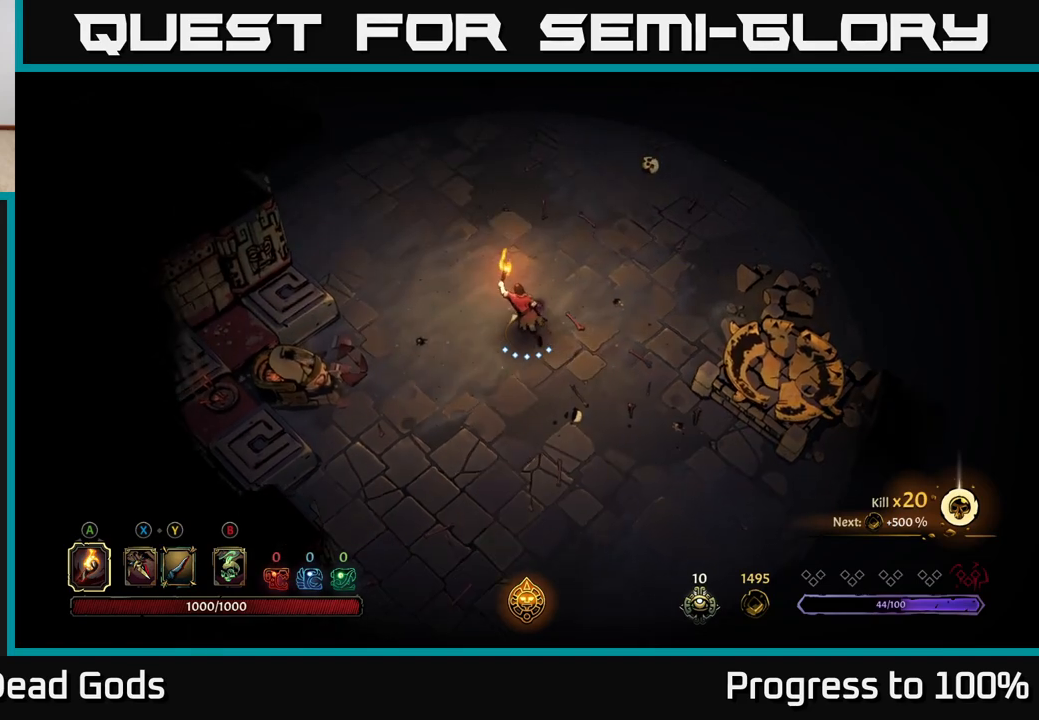
{"buttons": [], "left_stick": "up", "right_stick": "center", "events": []}
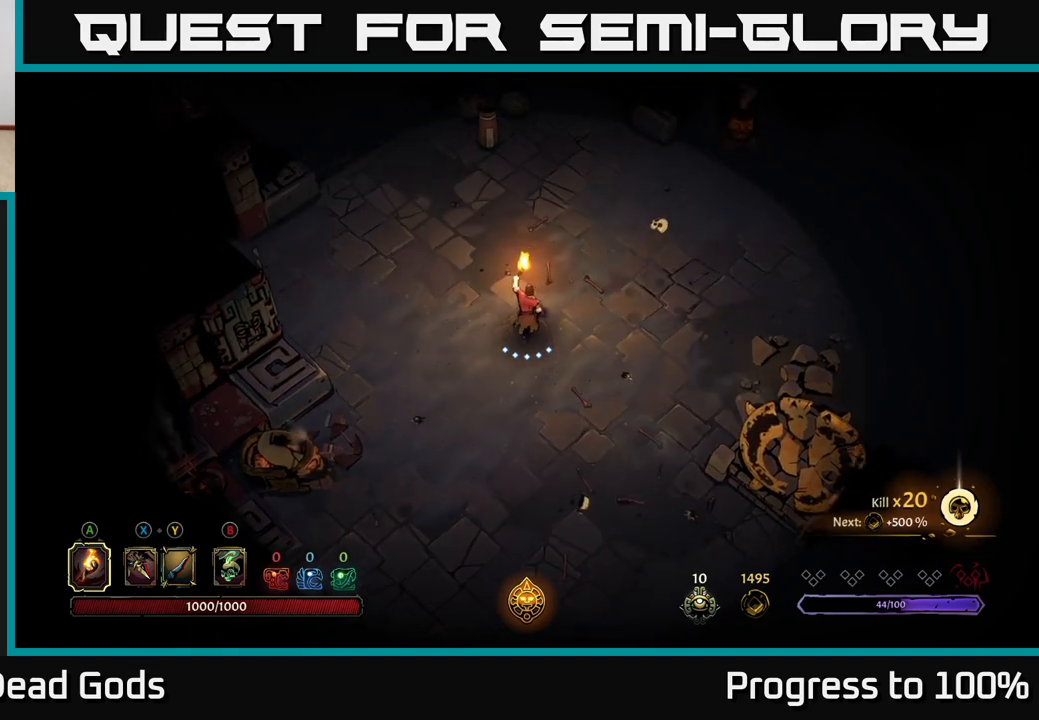
{"buttons": [], "left_stick": "up-right", "right_stick": "center", "events": [[333, "left_stick", "up-right"]]}
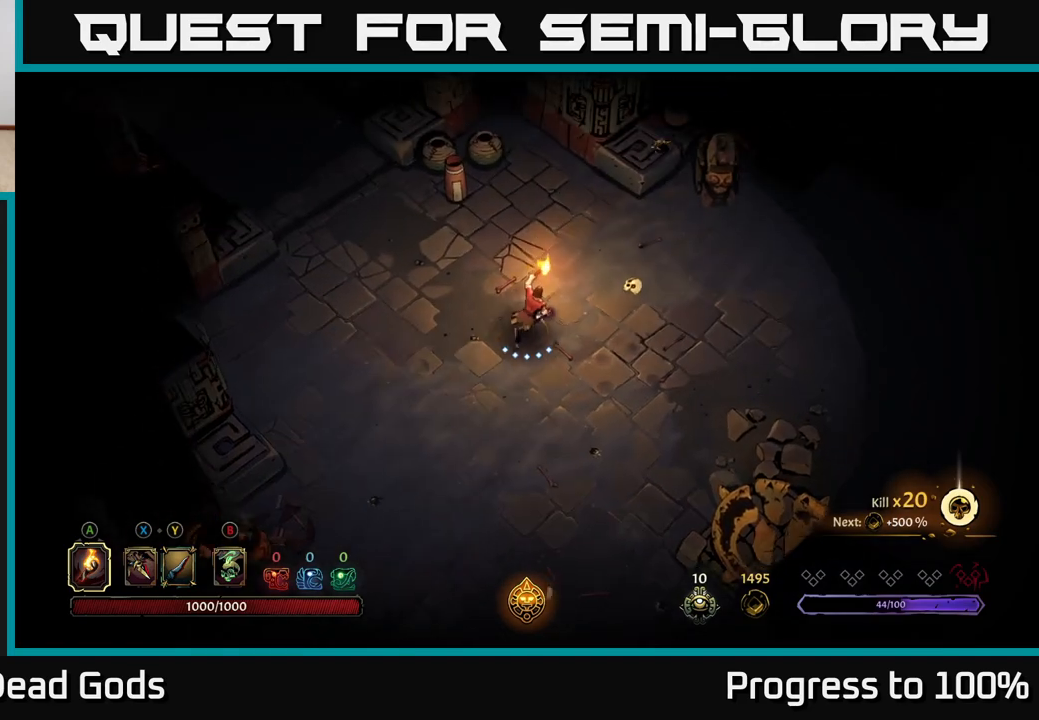
{"buttons": [], "left_stick": "right", "right_stick": "center", "events": [[433, "left_stick", "right"]]}
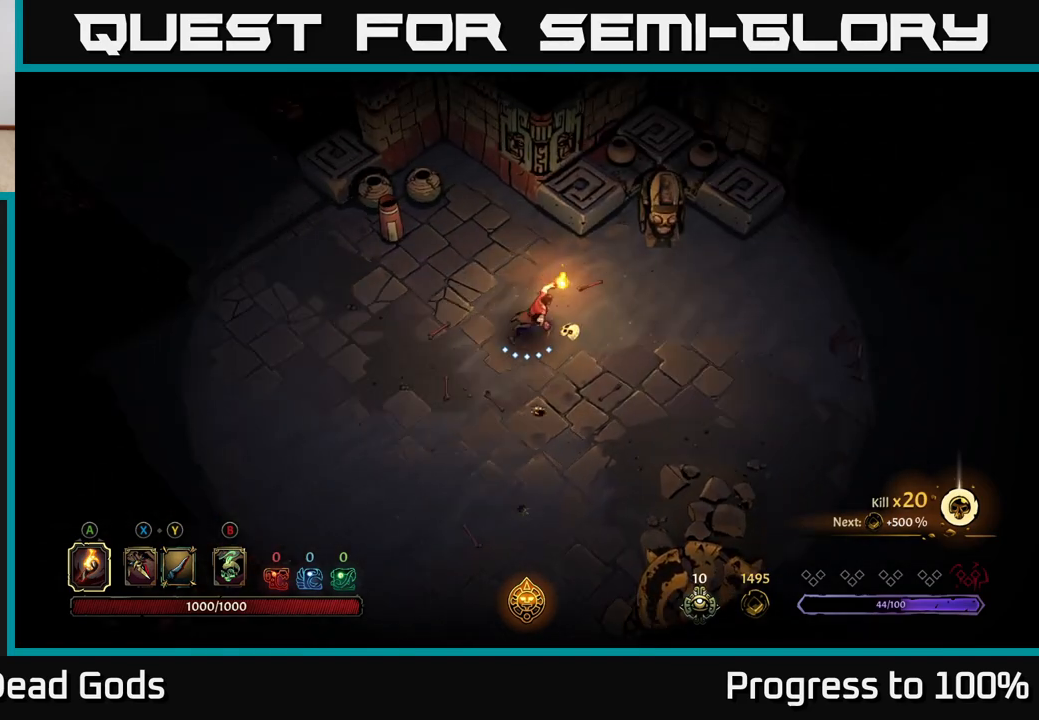
{"buttons": [], "left_stick": "right", "right_stick": "center", "events": []}
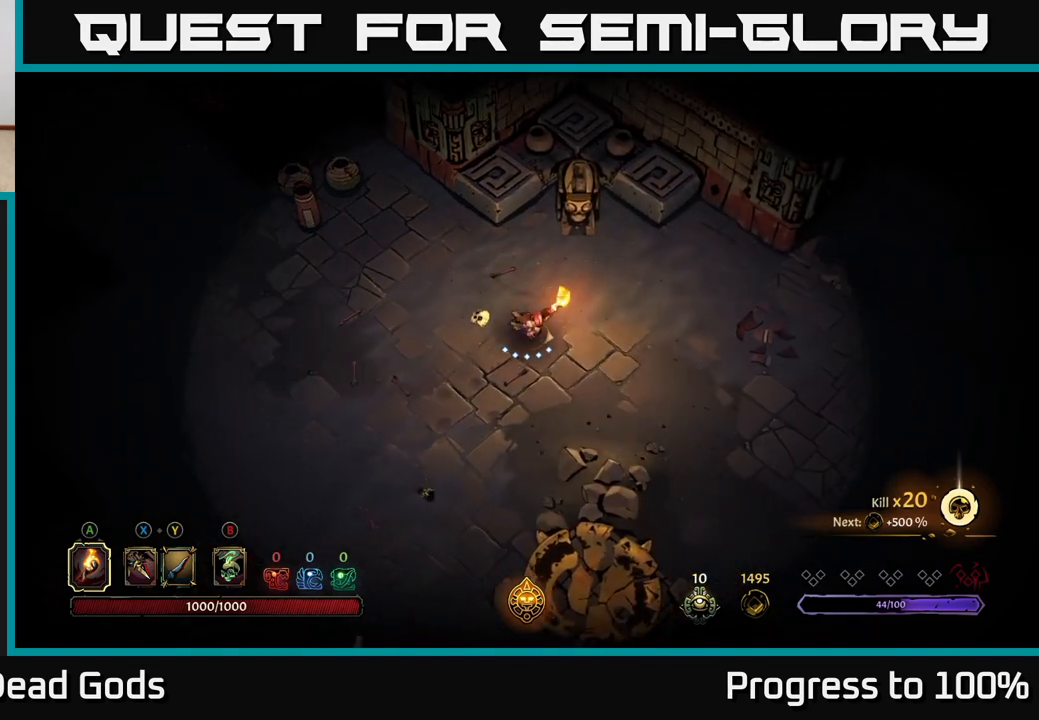
{"buttons": ["R2"], "left_stick": "down-right", "right_stick": "center", "events": [[167, "left_stick", "down-right"], [417, "R2", "down"]]}
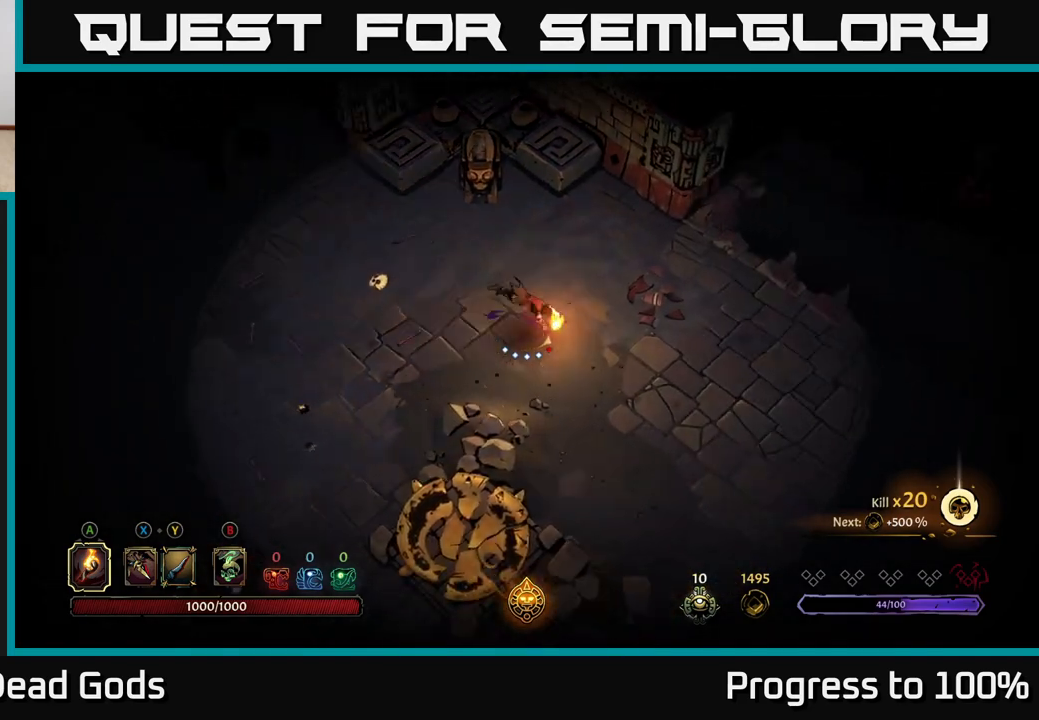
{"buttons": [], "left_stick": "down-right", "right_stick": "center", "events": [[150, "left_stick", "center"], [183, "R2", "up"], [367, "left_stick", "down-right"]]}
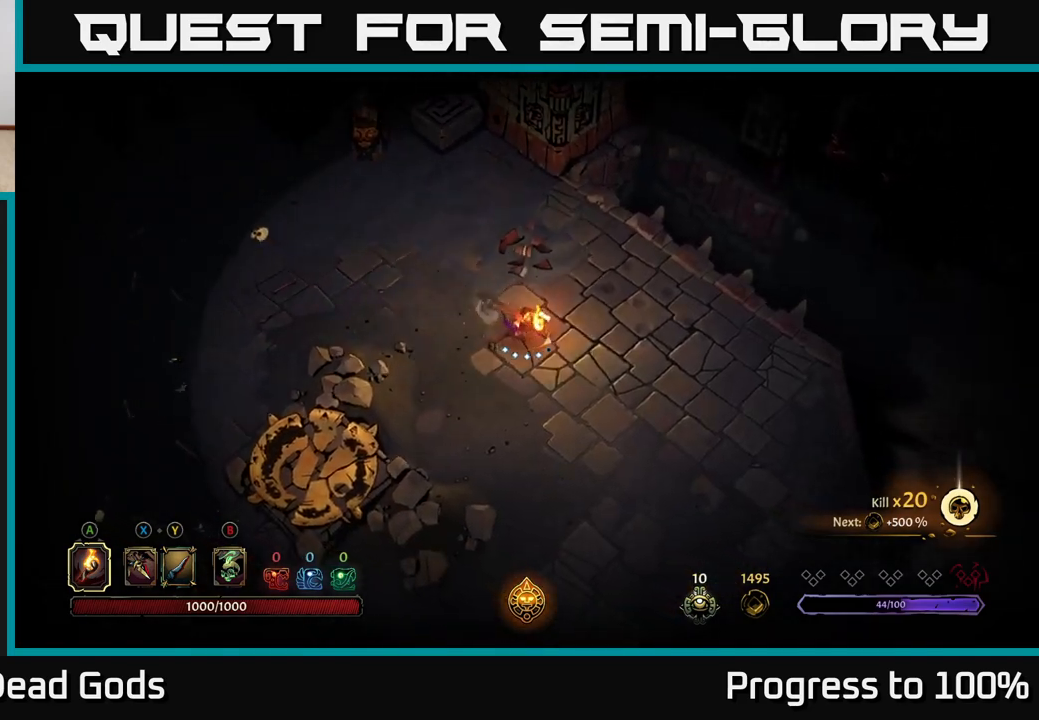
{"buttons": [], "left_stick": "down", "right_stick": "center", "events": [[17, "R2", "down"], [333, "left_stick", "down"], [350, "R2", "up"]]}
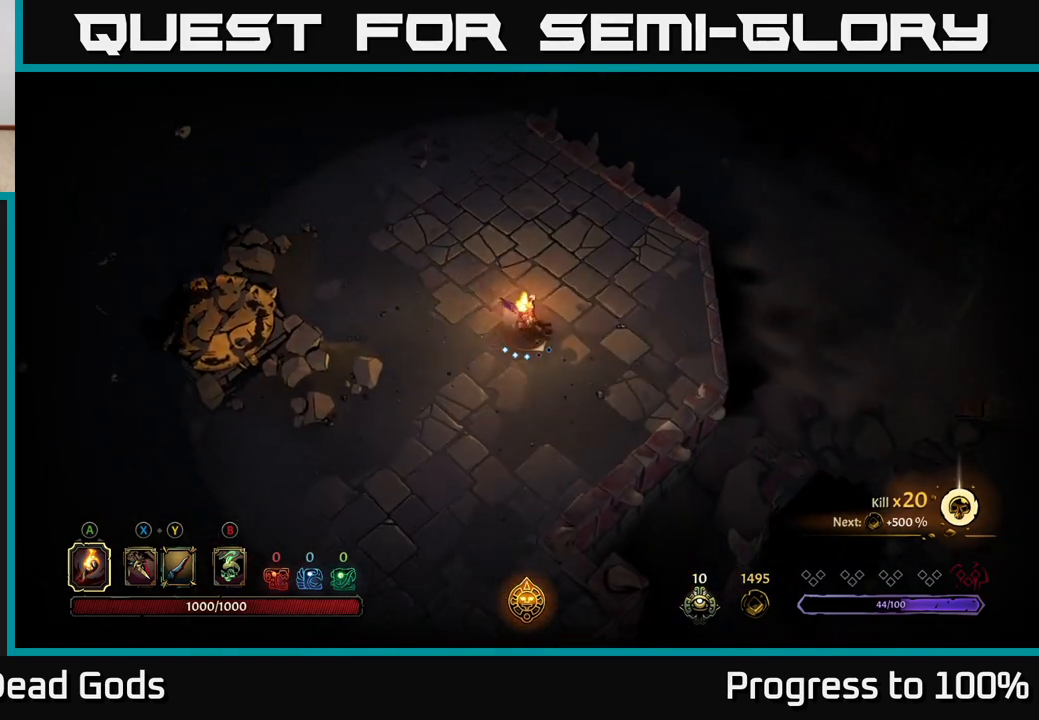
{"buttons": [], "left_stick": "left", "right_stick": "center", "events": [[117, "left_stick", "down-left"], [450, "left_stick", "left"]]}
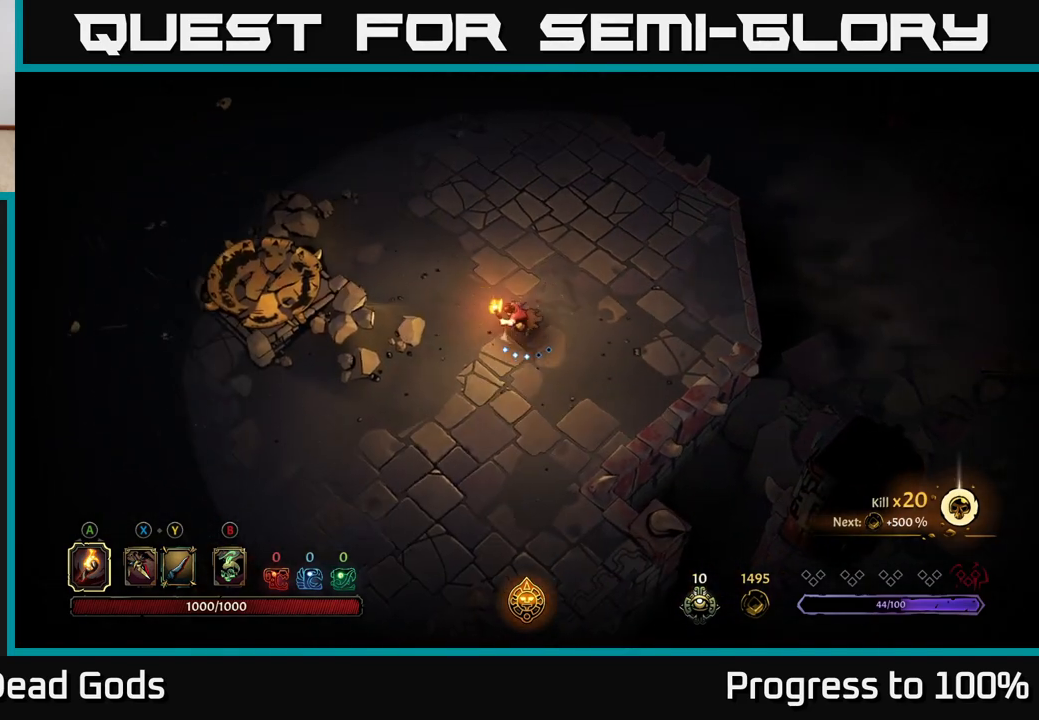
{"buttons": [], "left_stick": "up-left", "right_stick": "center", "events": [[67, "left_stick", "up-left"]]}
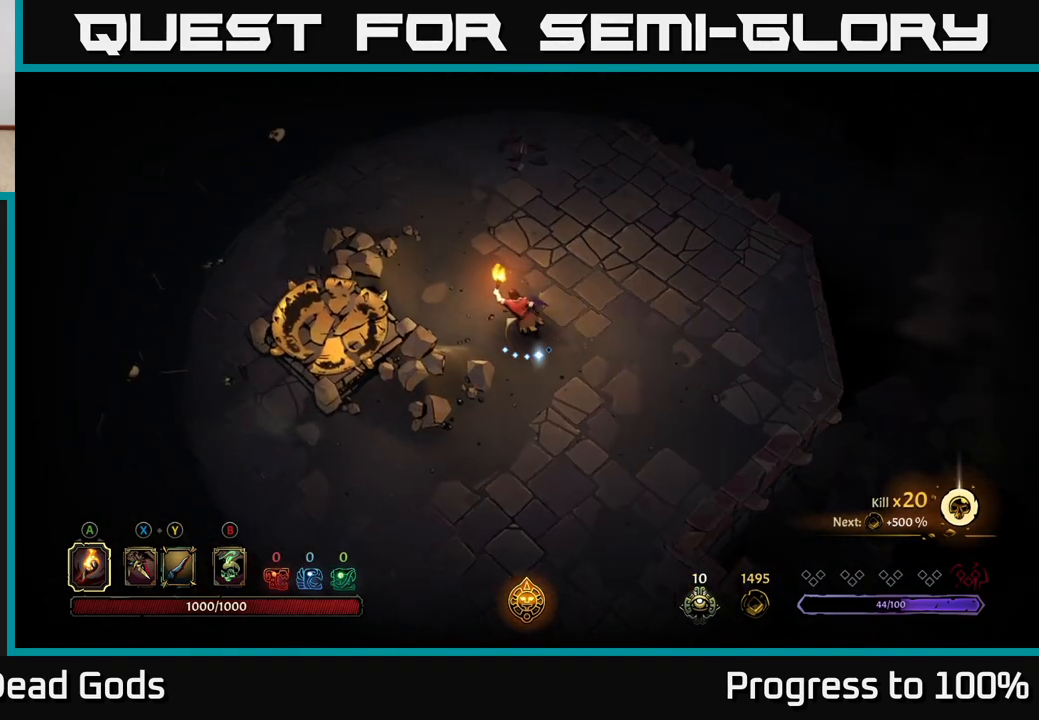
{"buttons": [], "left_stick": "up-left", "right_stick": "center", "events": []}
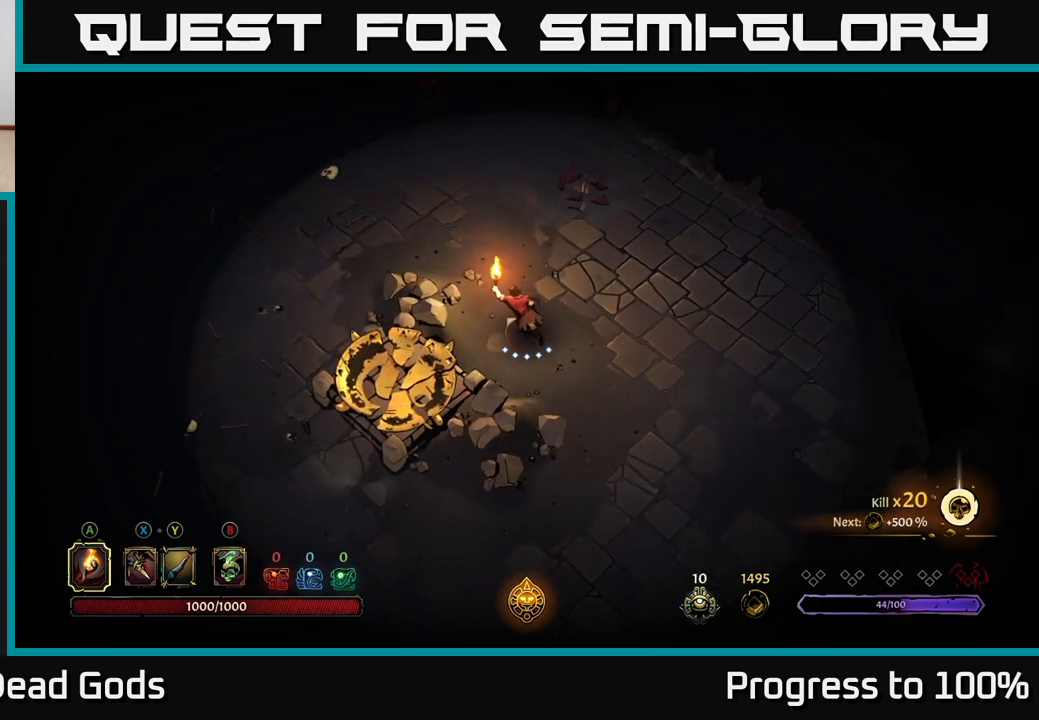
{"buttons": [], "left_stick": "up-left", "right_stick": "center", "events": []}
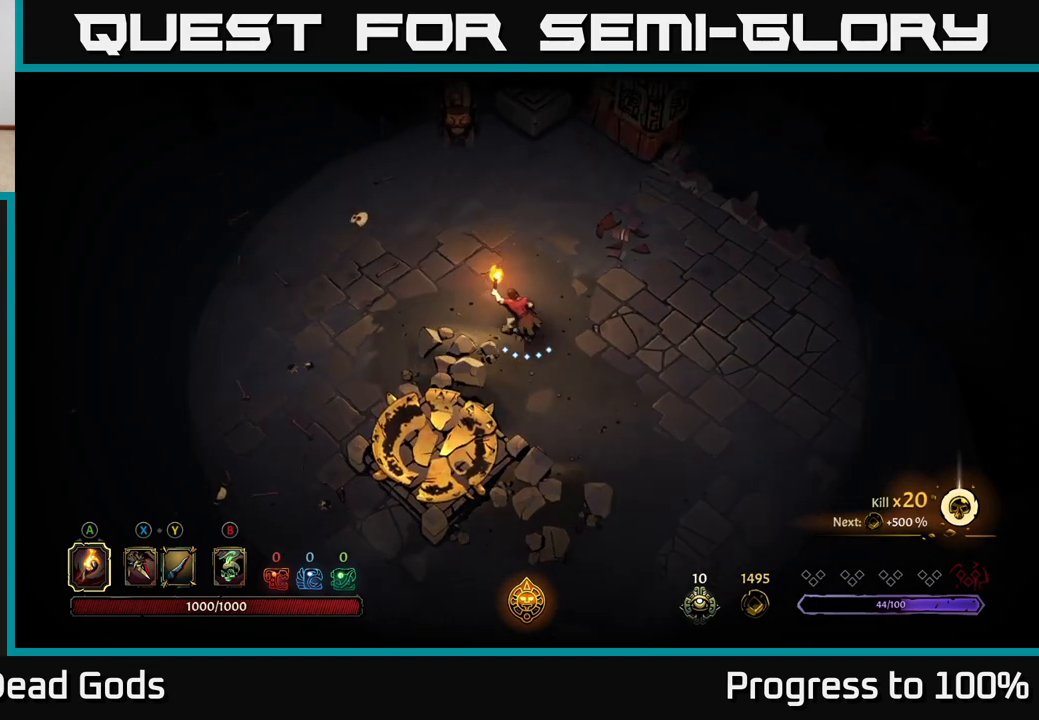
{"buttons": [], "left_stick": "up-left", "right_stick": "center", "events": []}
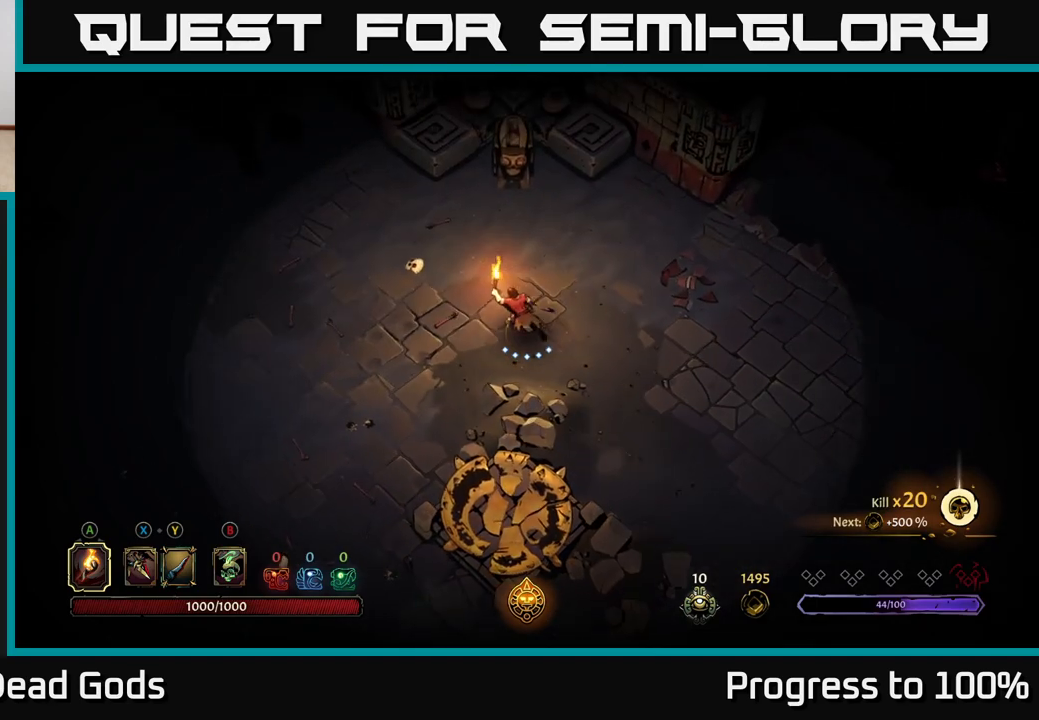
{"buttons": [], "left_stick": "left", "right_stick": "center", "events": [[133, "left_stick", "left"]]}
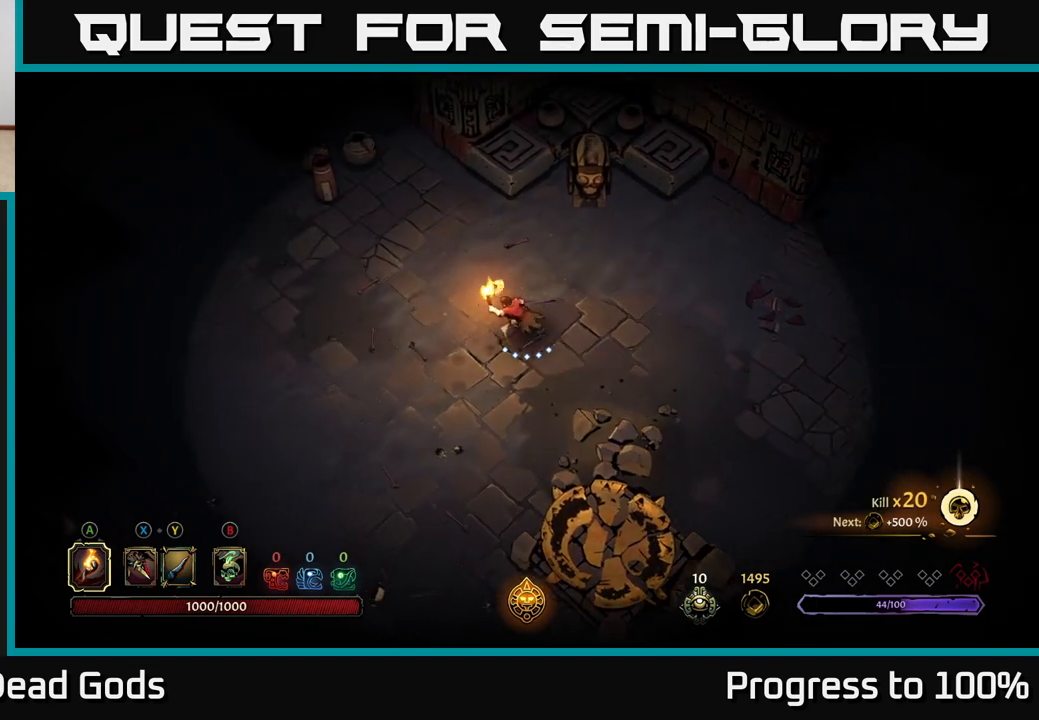
{"buttons": [], "left_stick": "left", "right_stick": "center", "events": []}
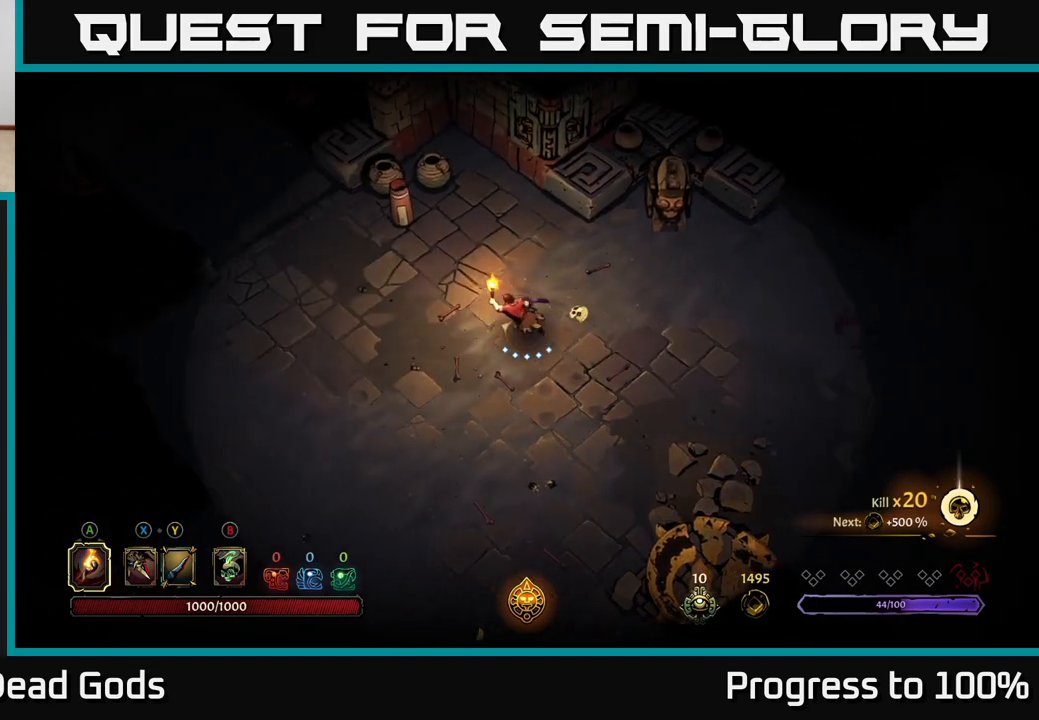
{"buttons": [], "left_stick": "up-left", "right_stick": "center", "events": [[117, "left_stick", "up-left"]]}
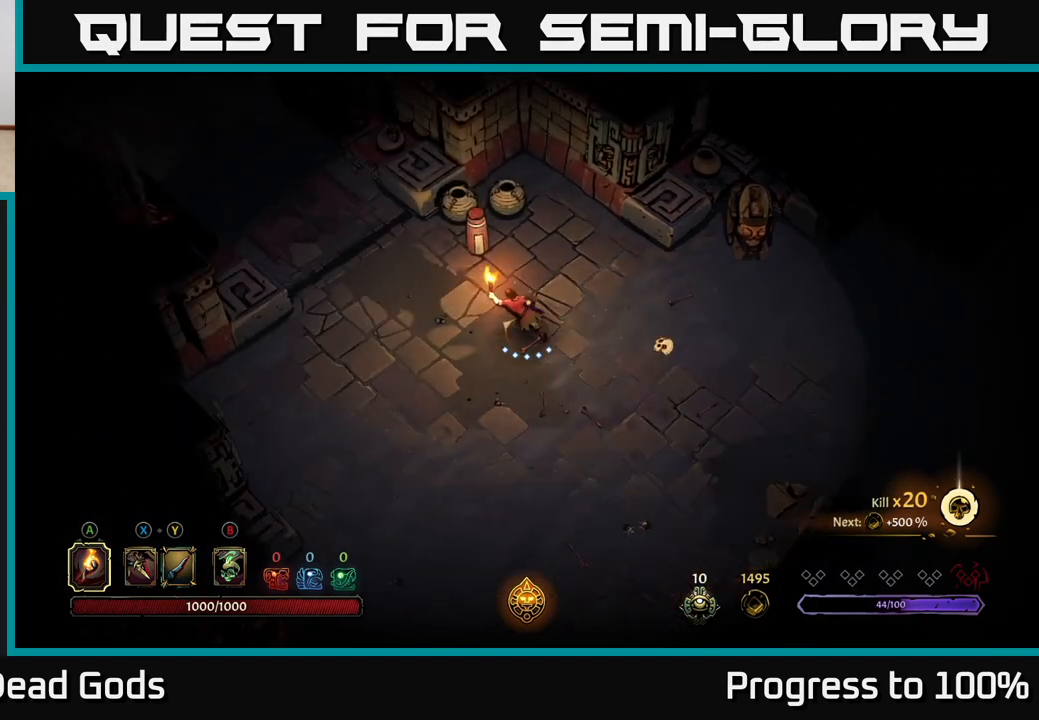
{"buttons": [], "left_stick": "up-left", "right_stick": "center", "events": []}
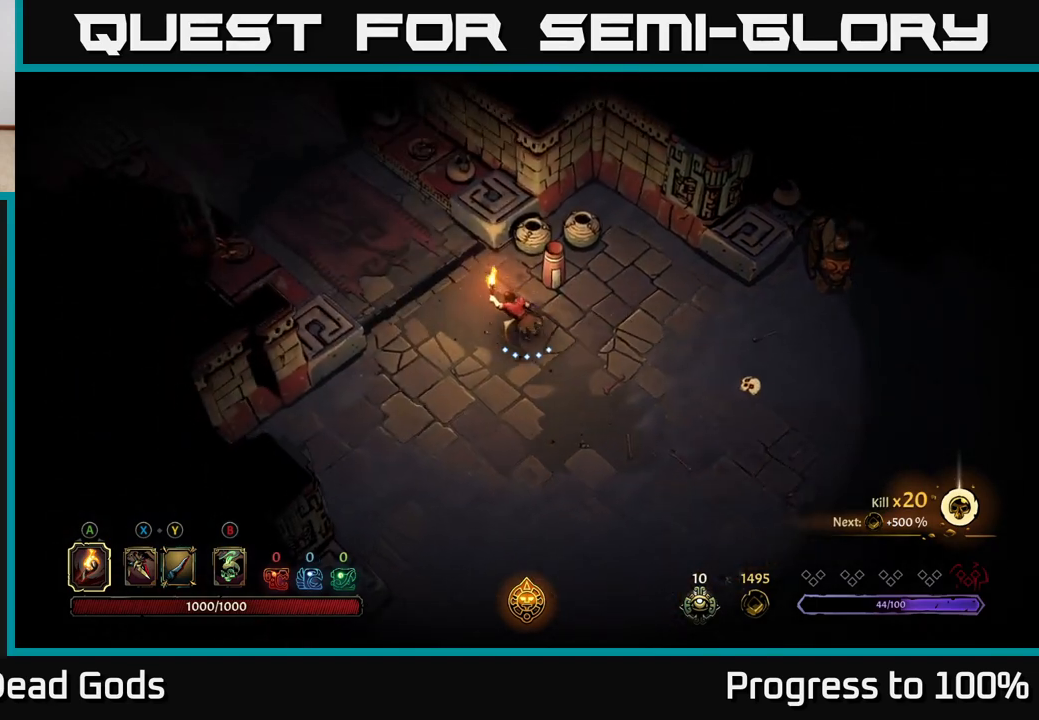
{"buttons": [], "left_stick": "up-left", "right_stick": "center", "events": []}
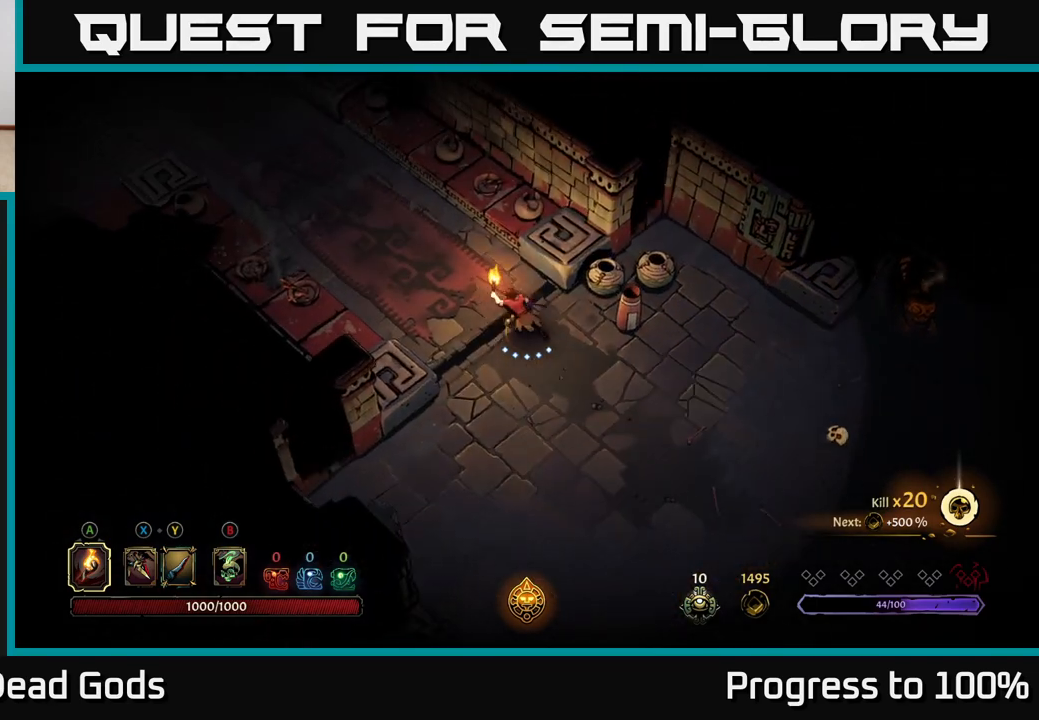
{"buttons": [], "left_stick": "up-left", "right_stick": "center", "events": []}
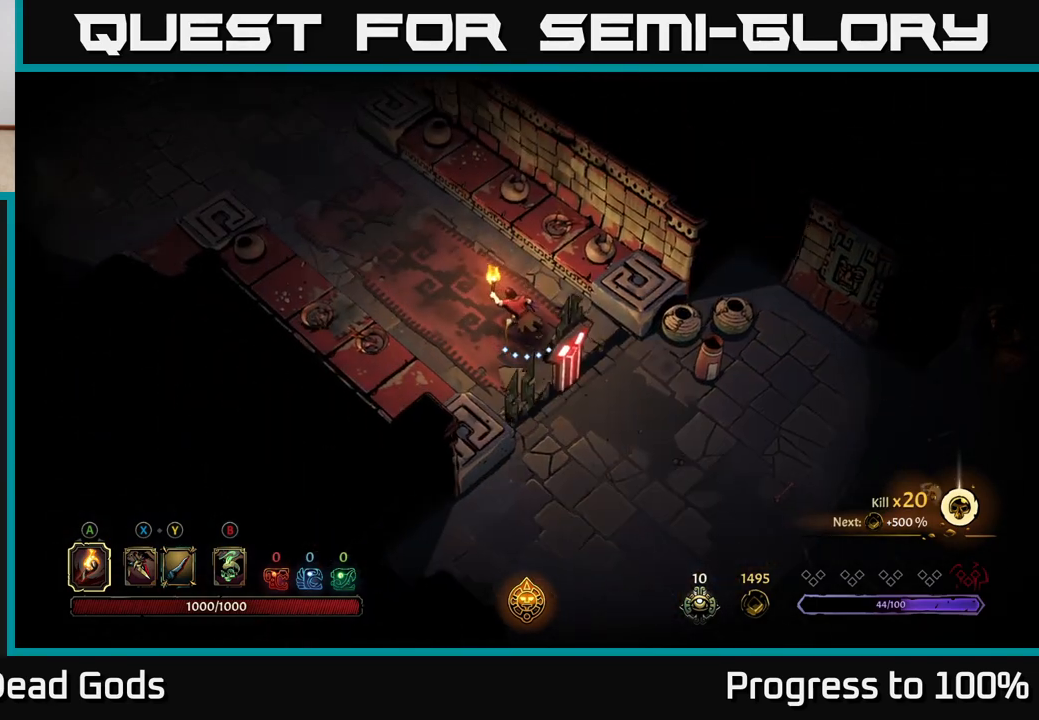
{"buttons": [], "left_stick": "up-left", "right_stick": "center", "events": []}
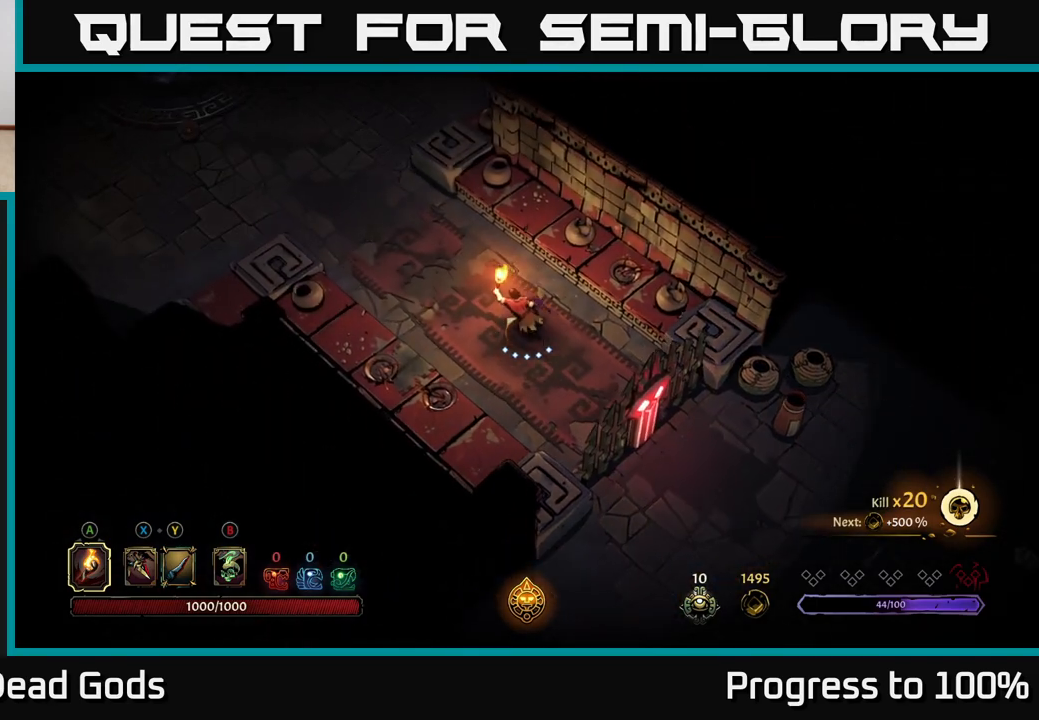
{"buttons": [], "left_stick": "up-left", "right_stick": "center", "events": []}
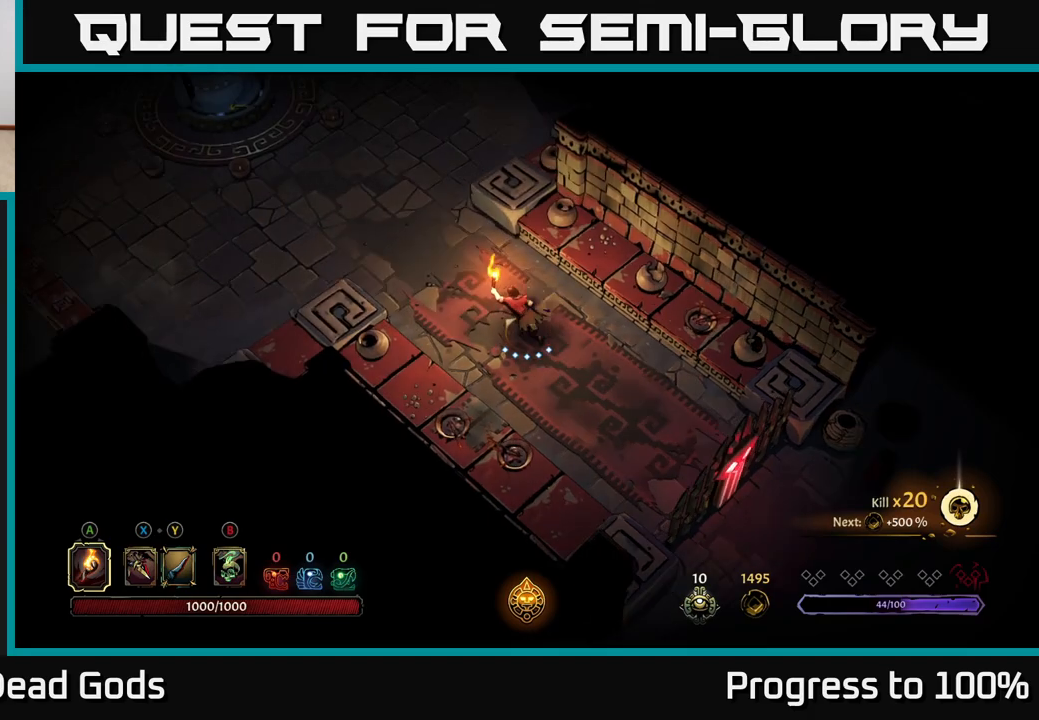
{"buttons": [], "left_stick": "up-left", "right_stick": "center", "events": []}
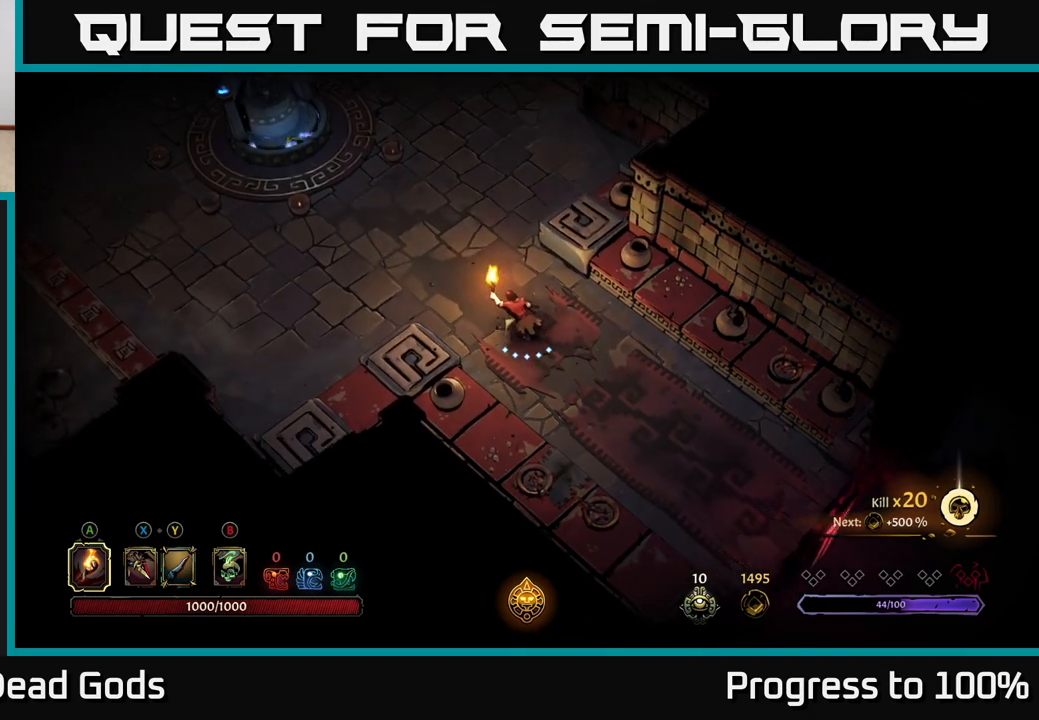
{"buttons": [], "left_stick": "up-left", "right_stick": "center", "events": []}
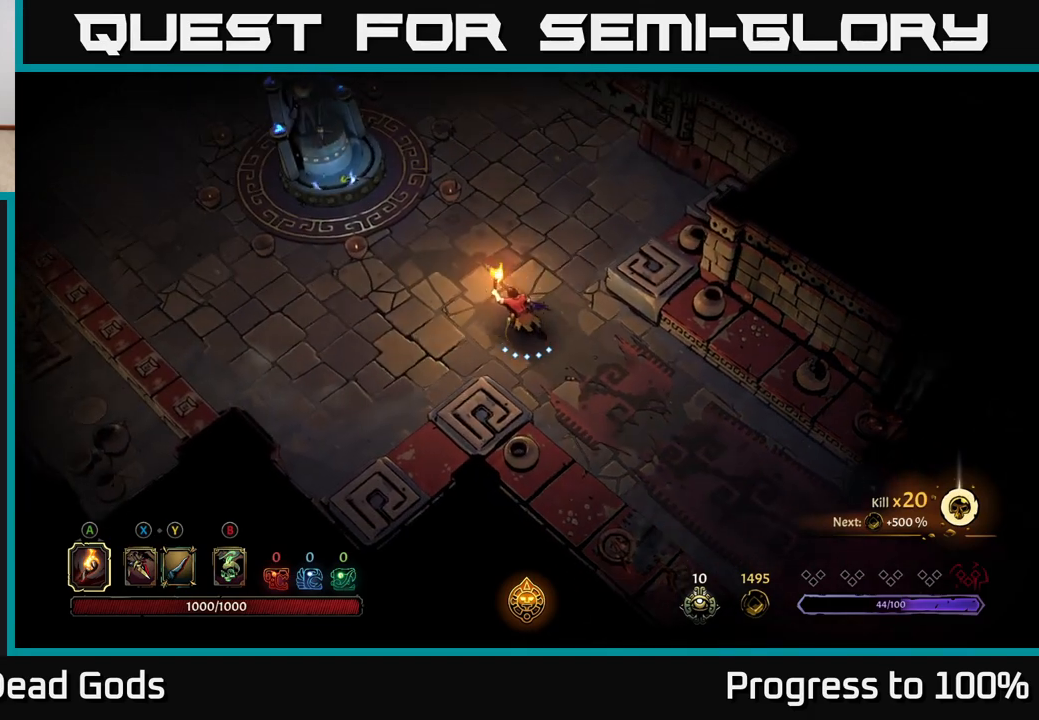
{"buttons": [], "left_stick": "center", "right_stick": "center", "events": [[367, "left_stick", "center"]]}
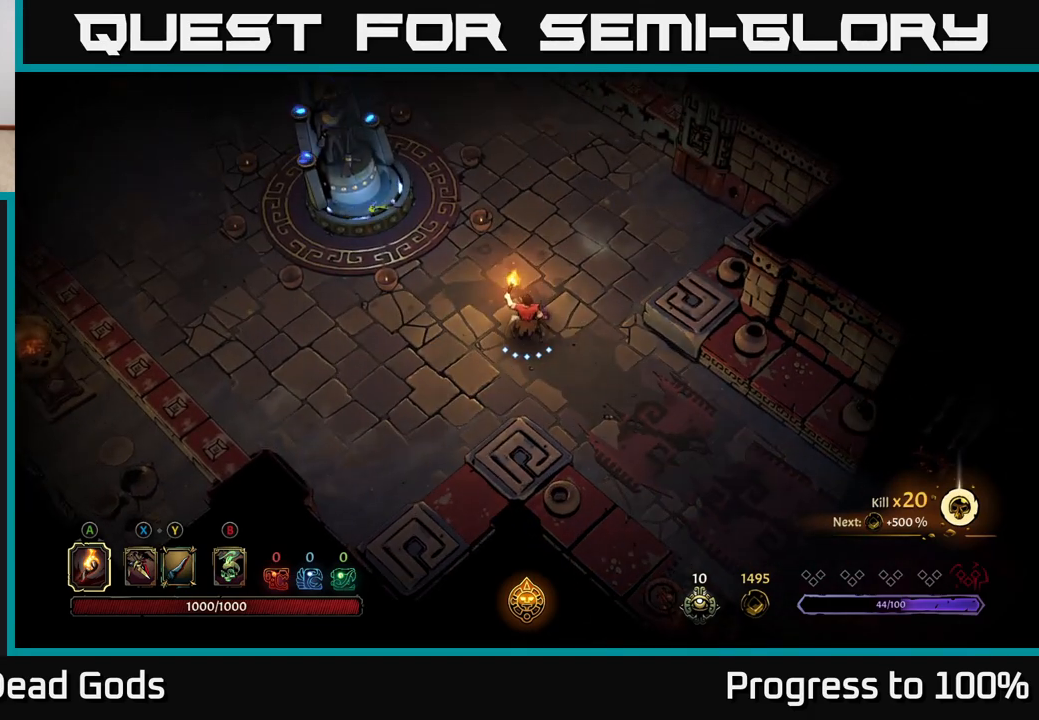
{"buttons": [], "left_stick": "left", "right_stick": "center", "events": [[167, "left_stick", "left"]]}
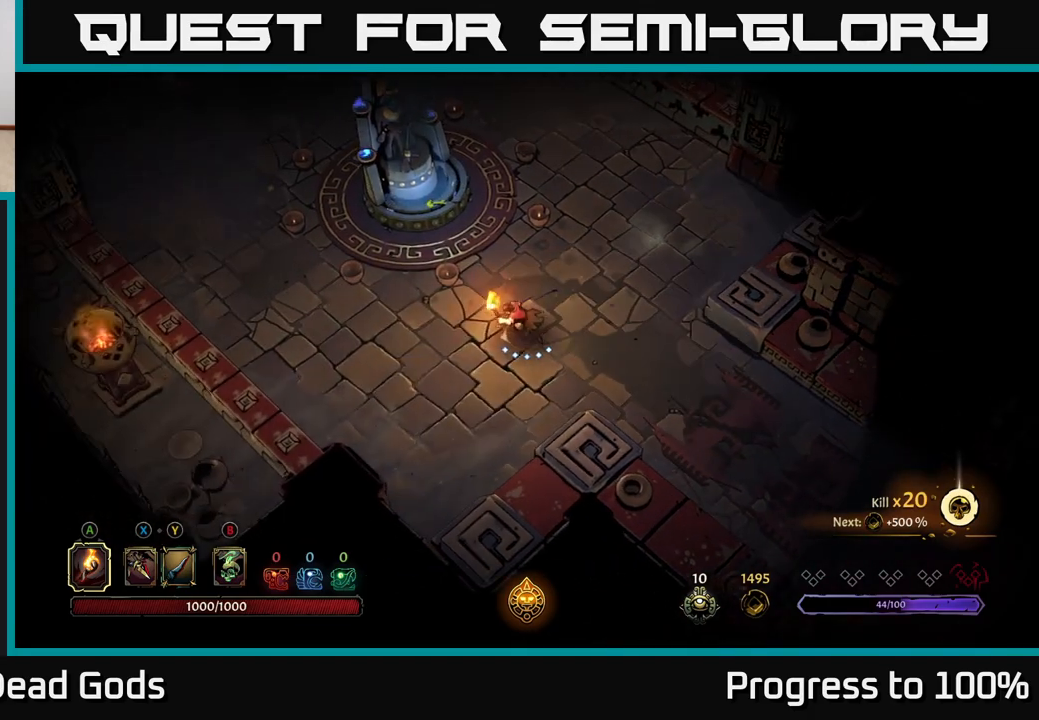
{"buttons": [], "left_stick": "up", "right_stick": "center", "events": [[50, "left_stick", "up-left"], [150, "left_stick", "up"]]}
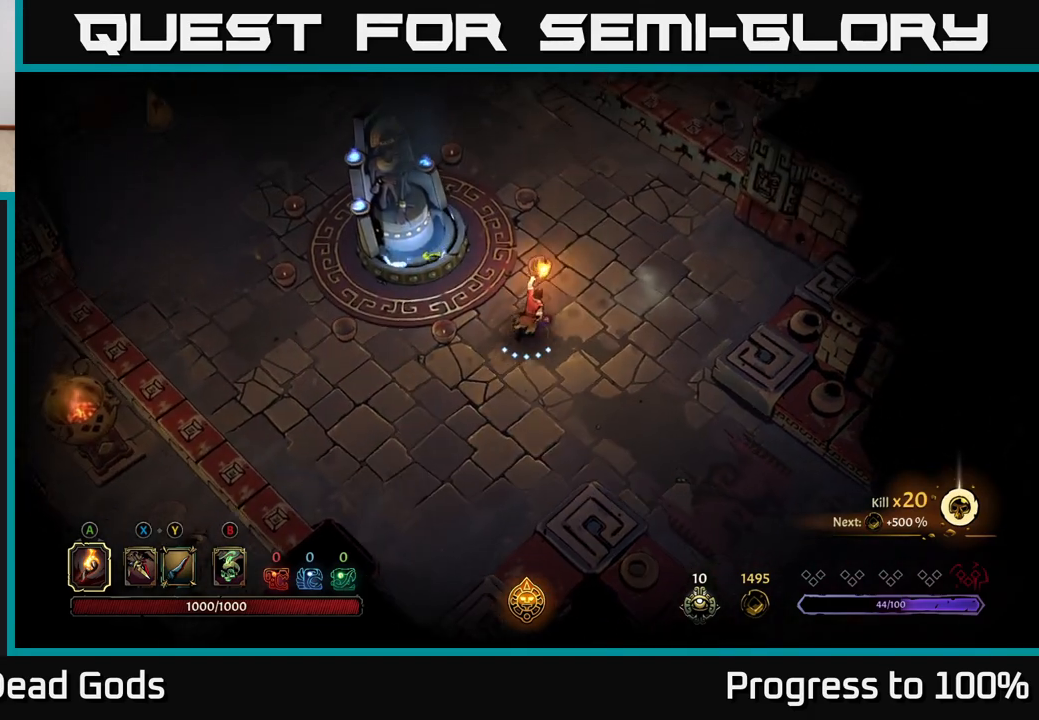
{"buttons": [], "left_stick": "up", "right_stick": "center", "events": [[150, "left_stick", "up-left"], [383, "left_stick", "up"]]}
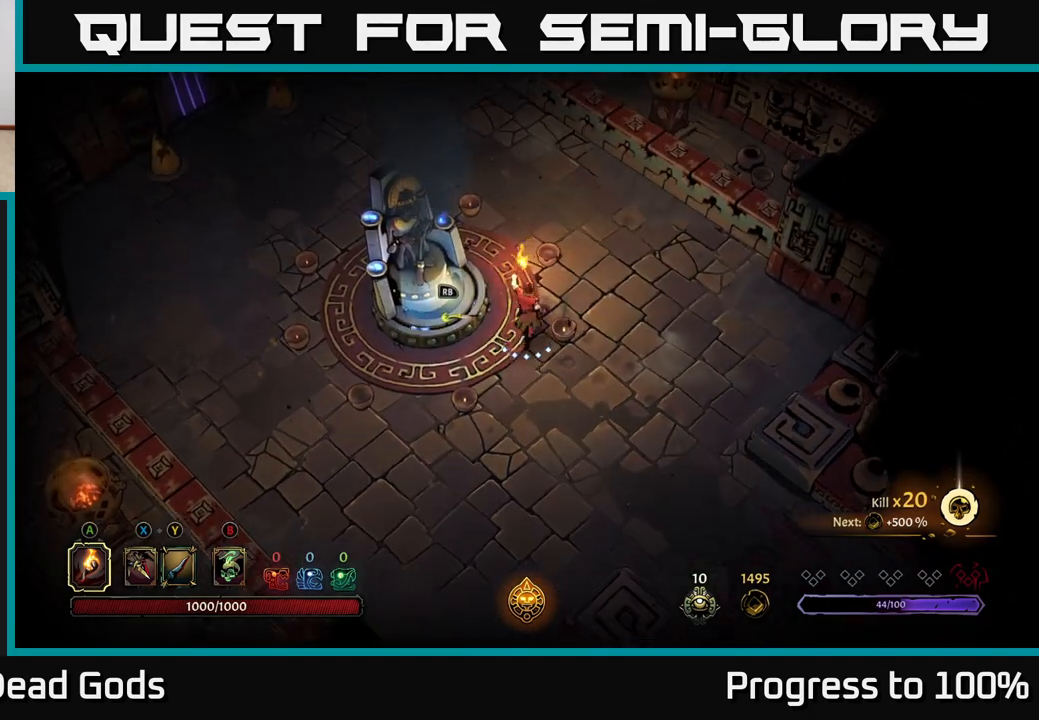
{"buttons": [], "left_stick": "up", "right_stick": "center", "events": []}
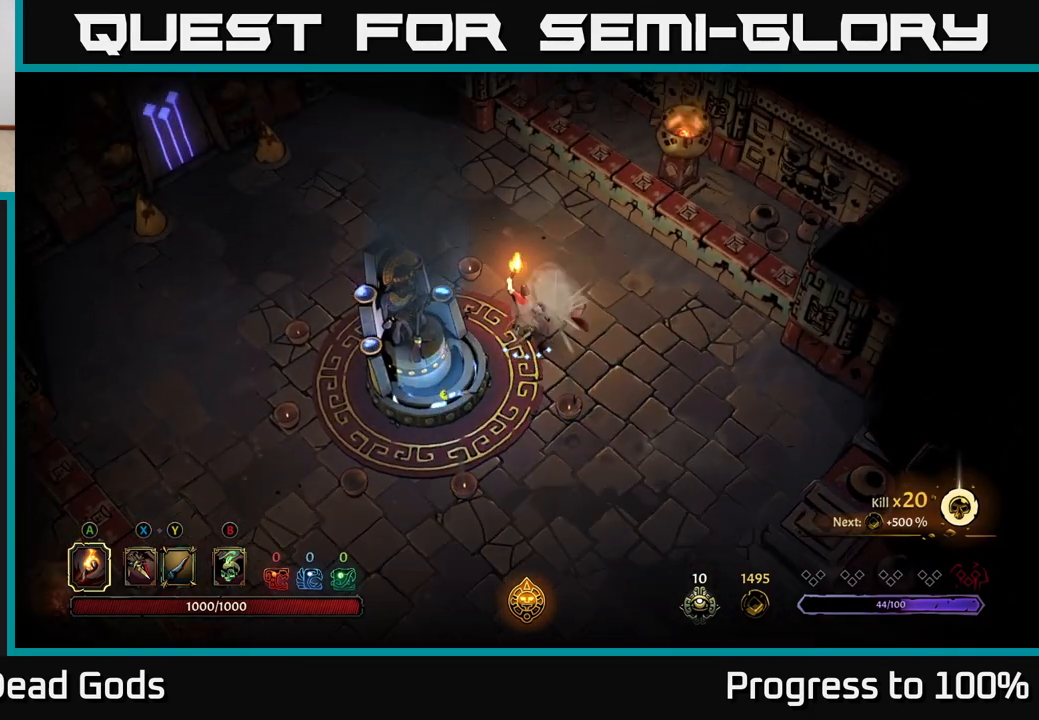
{"buttons": [], "left_stick": "down-left", "right_stick": "center", "events": [[200, "left_stick", "right"], [333, "left_stick", "down"], [500, "left_stick", "down-left"]]}
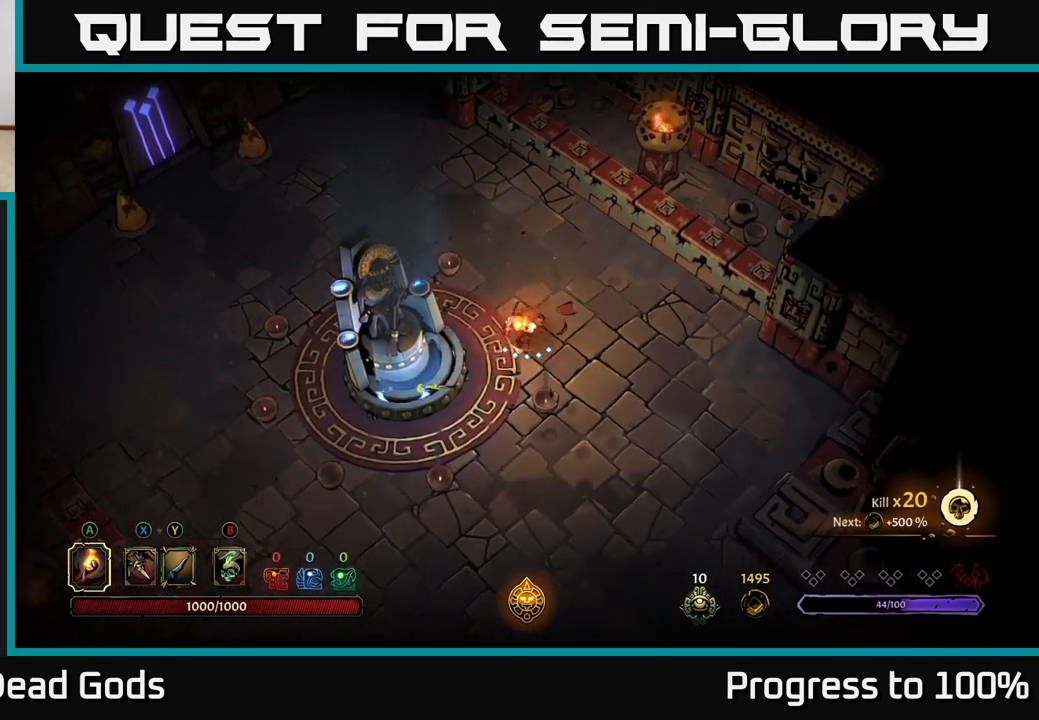
{"buttons": [], "left_stick": "left", "right_stick": "center", "events": [[500, "left_stick", "left"]]}